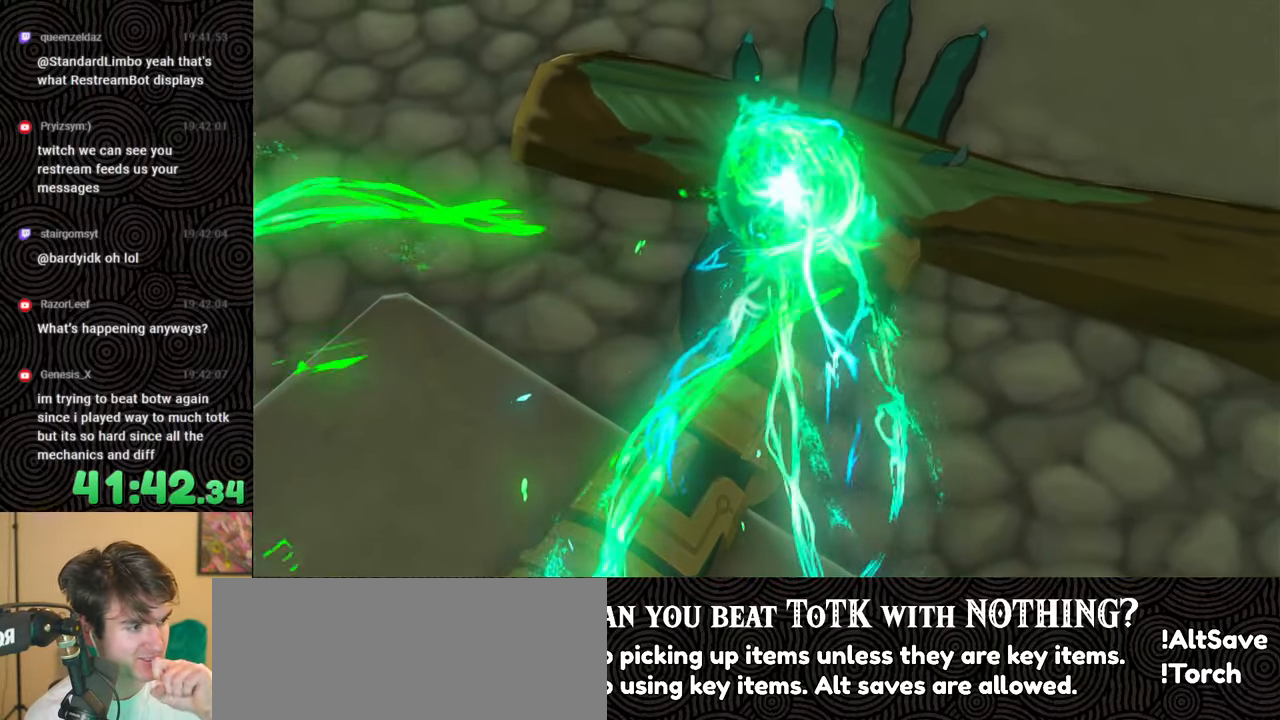
Gameplay with a controller (Nintendo layout); each line is a JSON object with the inputs held at the frame after it. "events" lists button and stick changes between this image and that frame as [ms after this image, input, new state], when the widget could be followed in between. Not read: L3 R3.
{"buttons": [], "left_stick": "up", "right_stick": "center", "events": [[250, "left_stick", "up"]]}
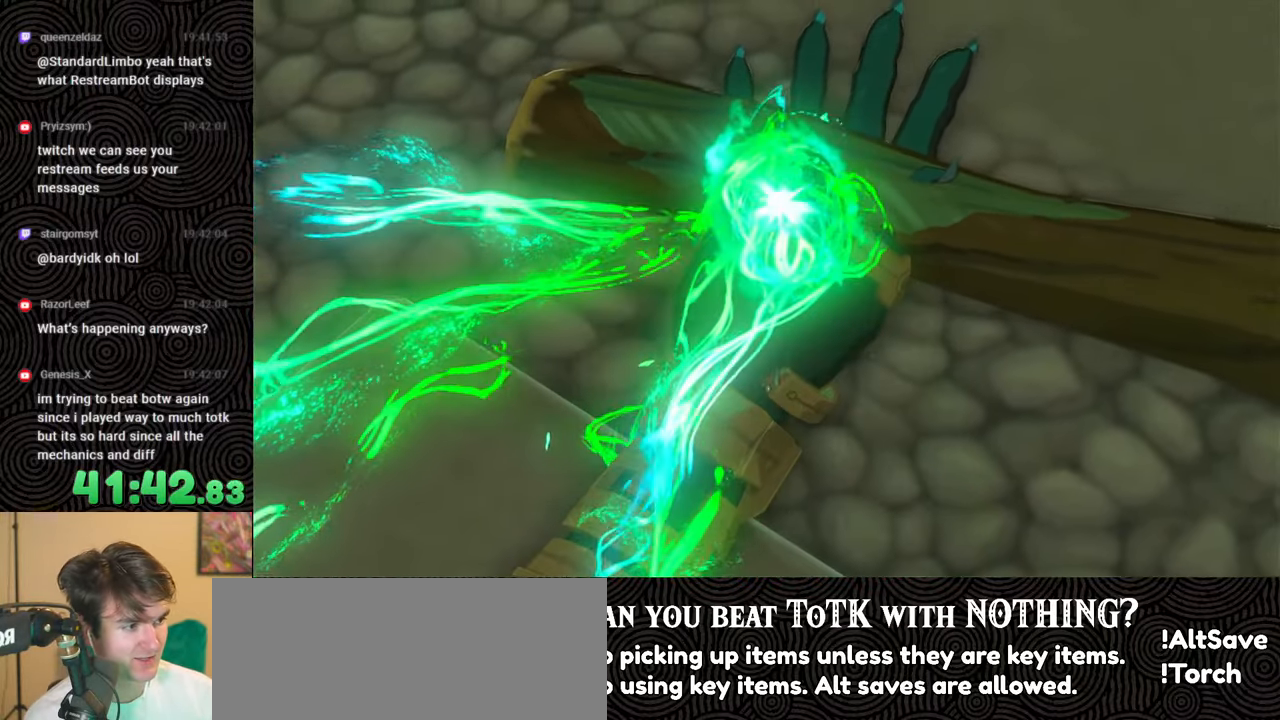
{"buttons": [], "left_stick": "up", "right_stick": "center", "events": [[50, "X", "down"], [217, "X", "up"], [283, "START", "down"], [433, "START", "up"]]}
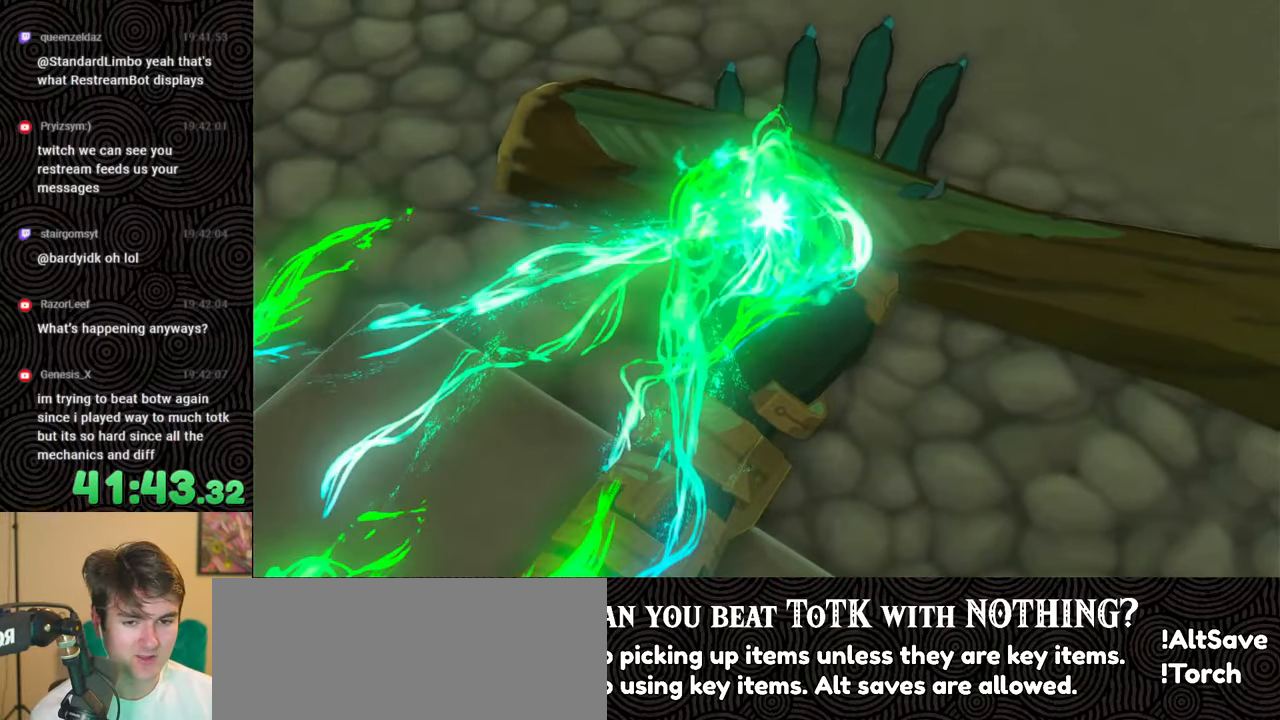
{"buttons": [], "left_stick": "up", "right_stick": "center", "events": [[33, "X", "down"], [200, "X", "up"], [267, "START", "down"], [433, "START", "up"]]}
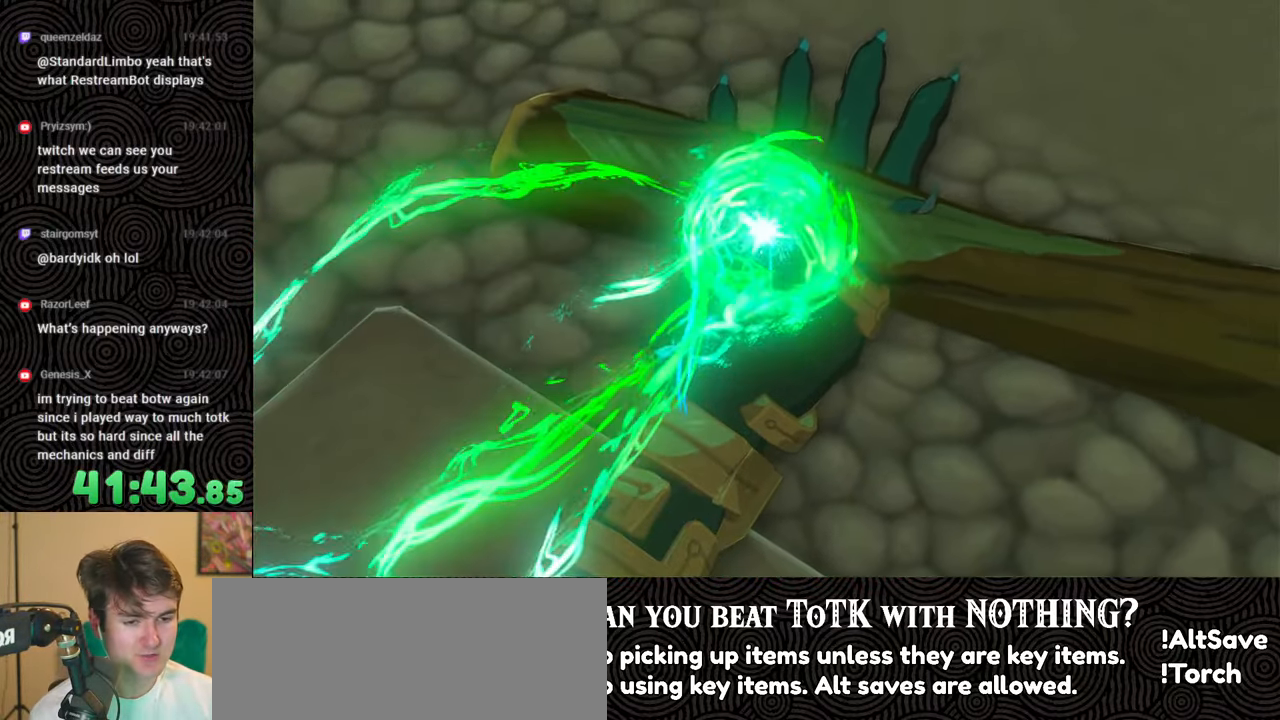
{"buttons": [], "left_stick": "up", "right_stick": "center", "events": [[33, "X", "down"], [233, "X", "up"], [317, "START", "down"], [483, "START", "up"]]}
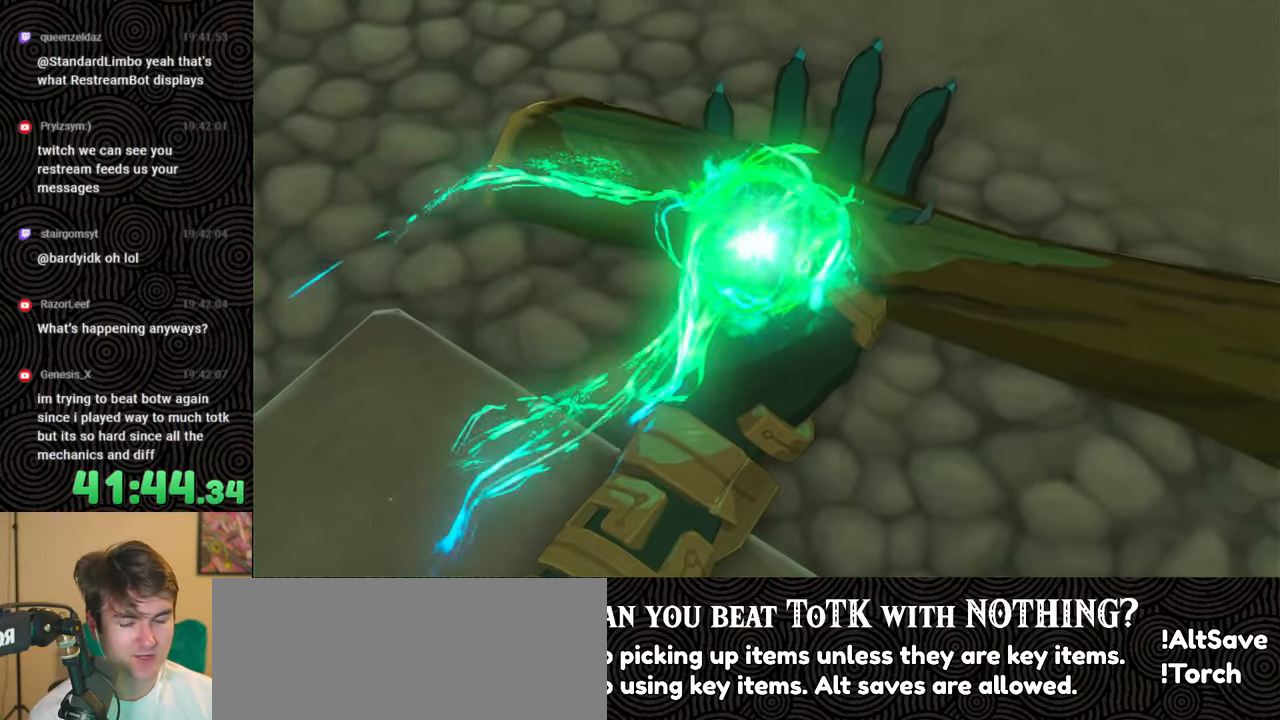
{"buttons": ["START"], "left_stick": "up", "right_stick": "center", "events": [[100, "X", "down"], [333, "X", "up"], [433, "START", "down"]]}
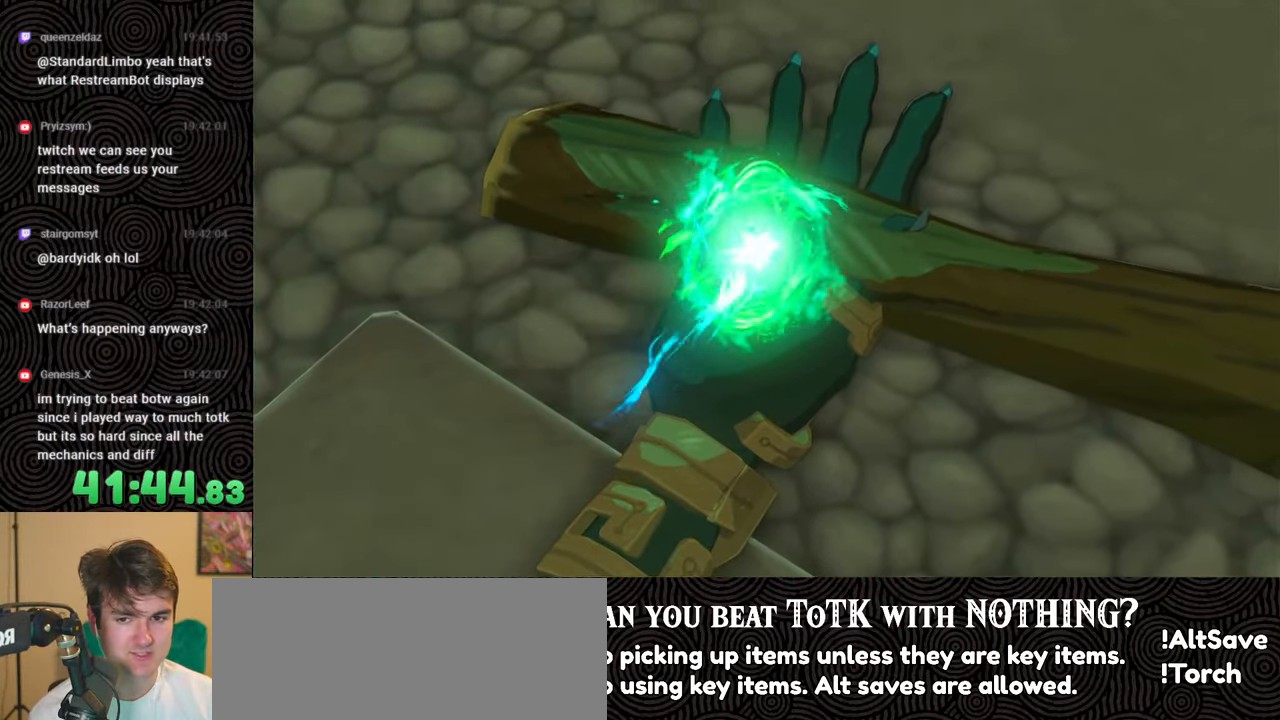
{"buttons": [], "left_stick": "center", "right_stick": "center", "events": [[83, "START", "up"], [167, "left_stick", "center"]]}
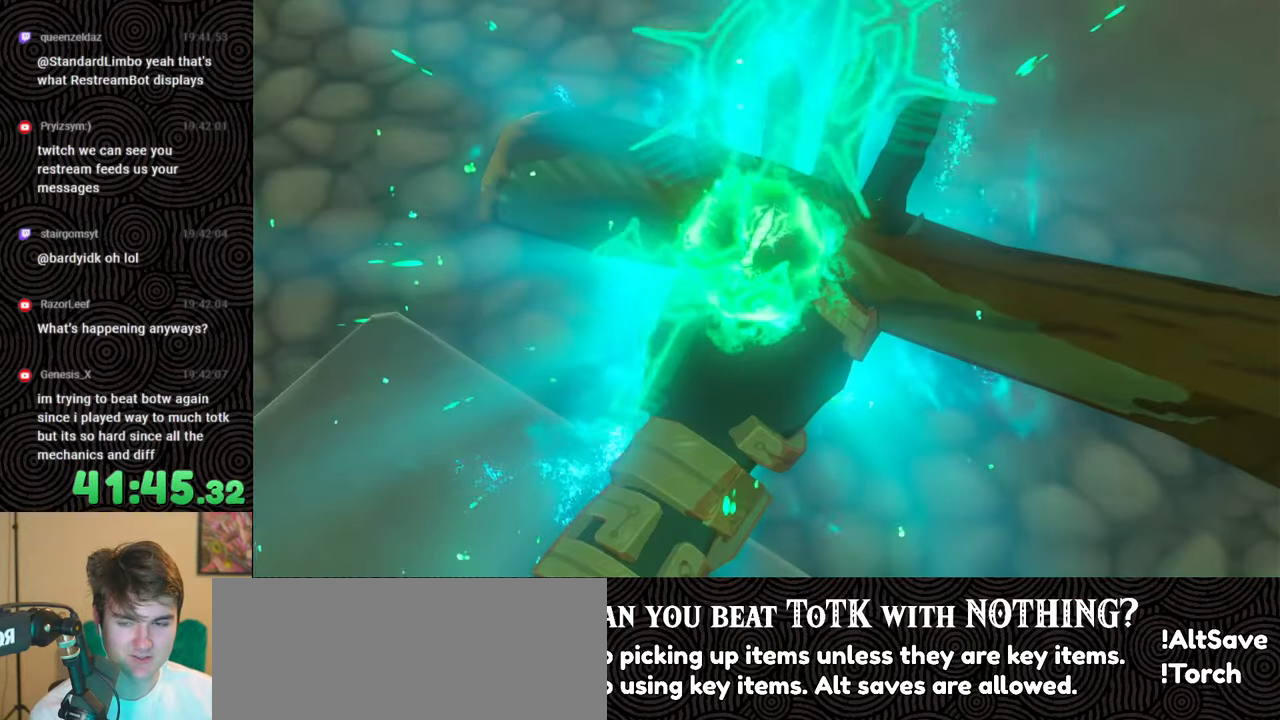
{"buttons": [], "left_stick": "center", "right_stick": "center", "events": []}
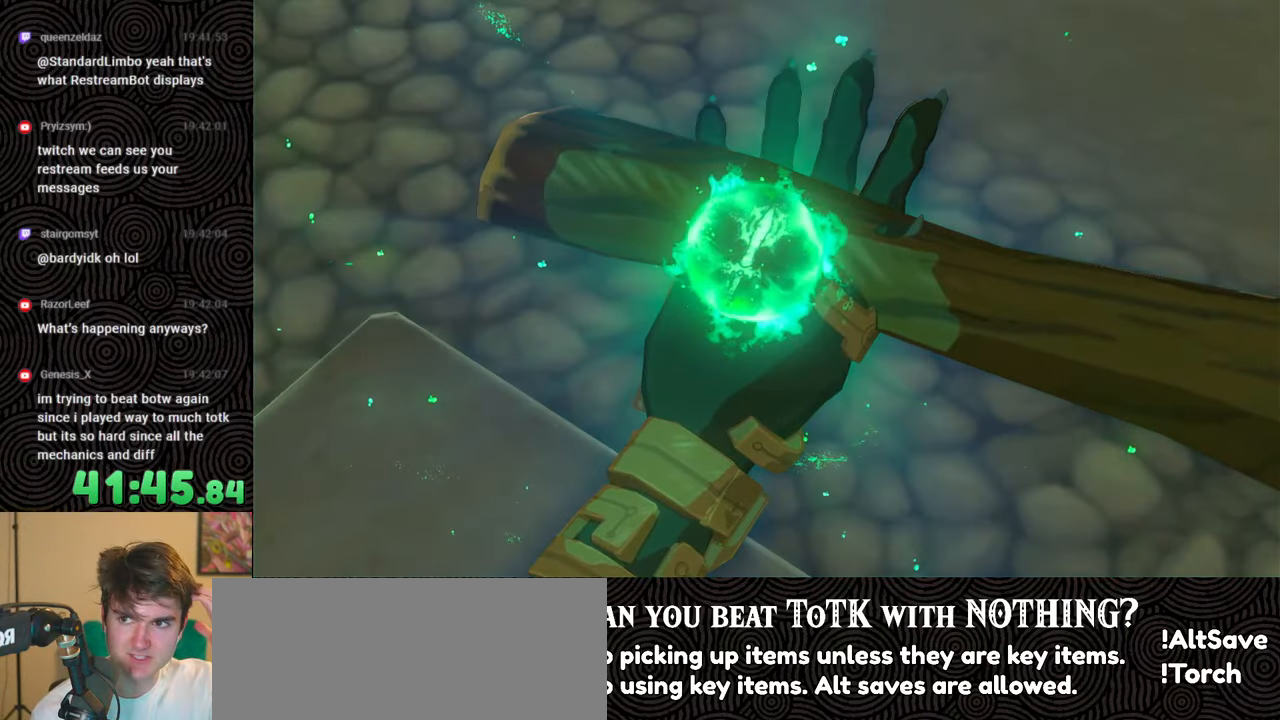
{"buttons": [], "left_stick": "center", "right_stick": "center", "events": []}
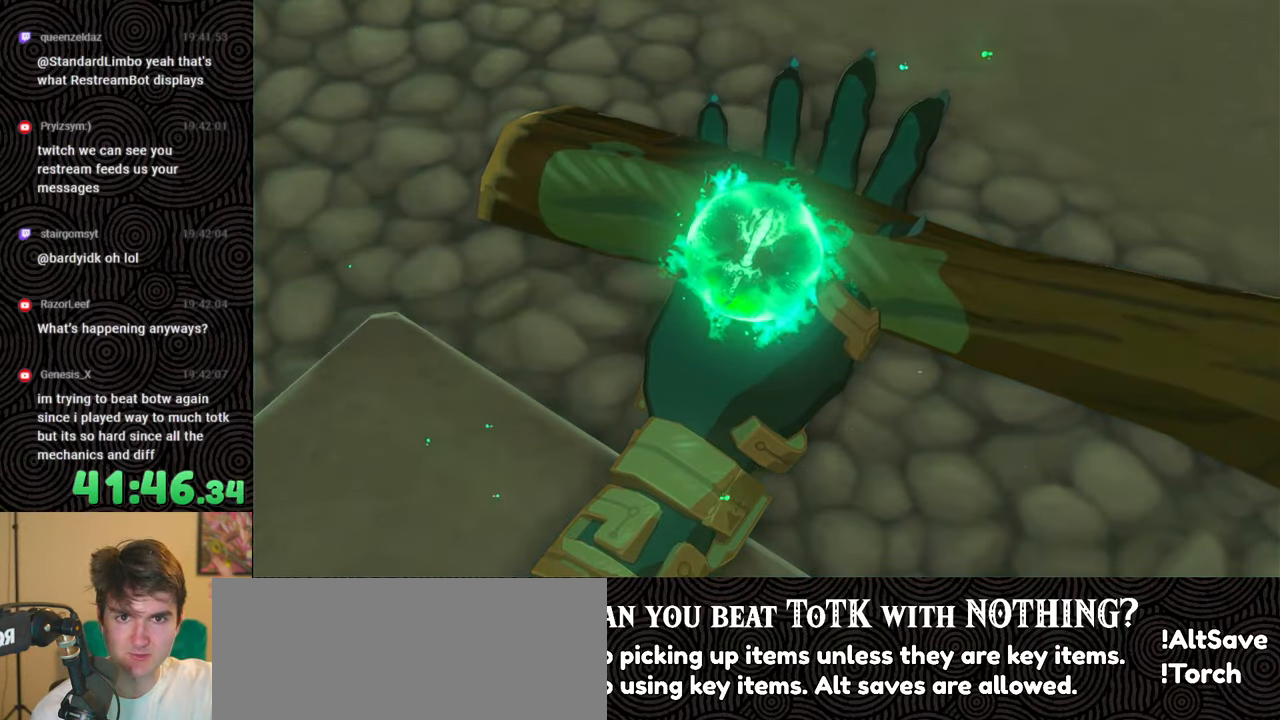
{"buttons": [], "left_stick": "center", "right_stick": "center", "events": []}
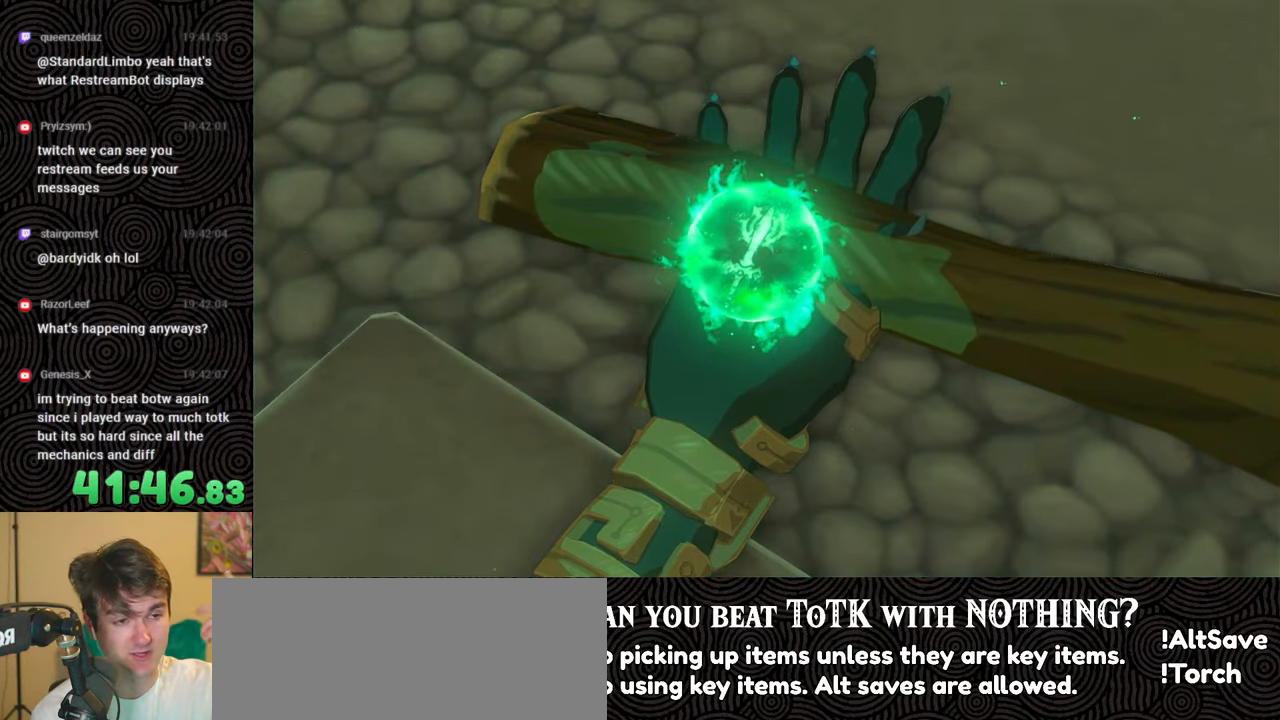
{"buttons": [], "left_stick": "center", "right_stick": "center", "events": []}
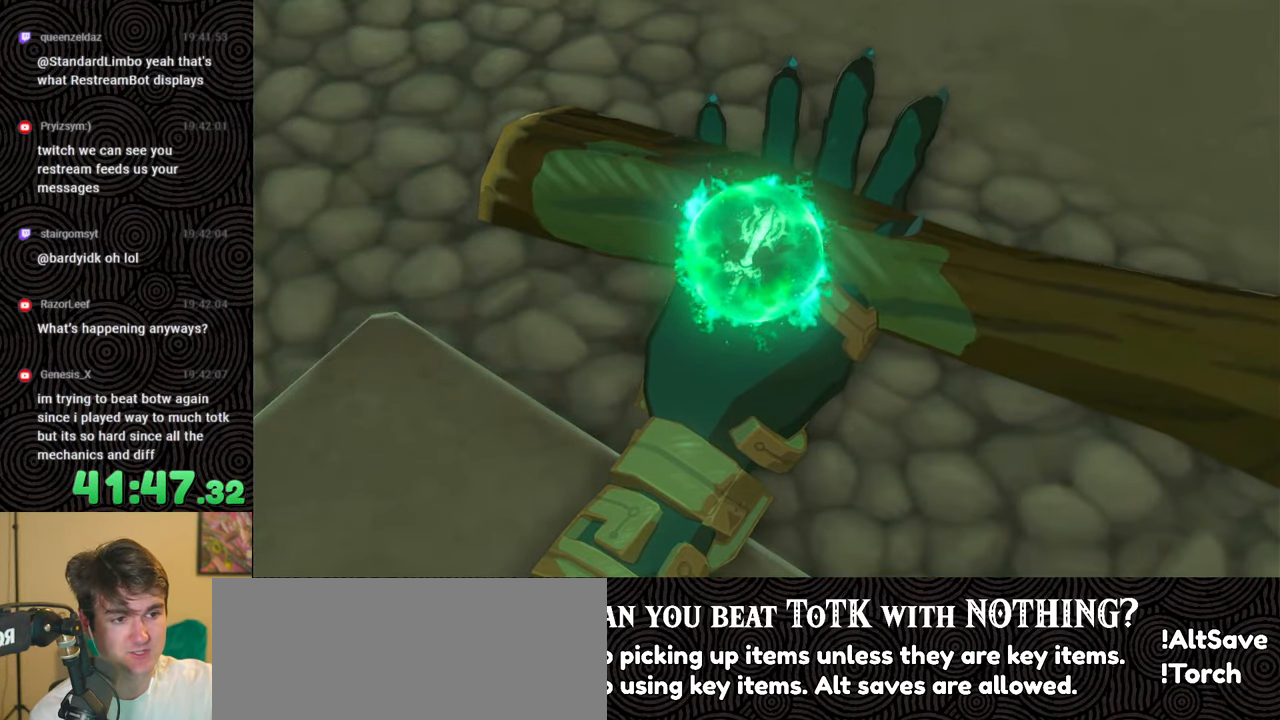
{"buttons": [], "left_stick": "center", "right_stick": "center", "events": []}
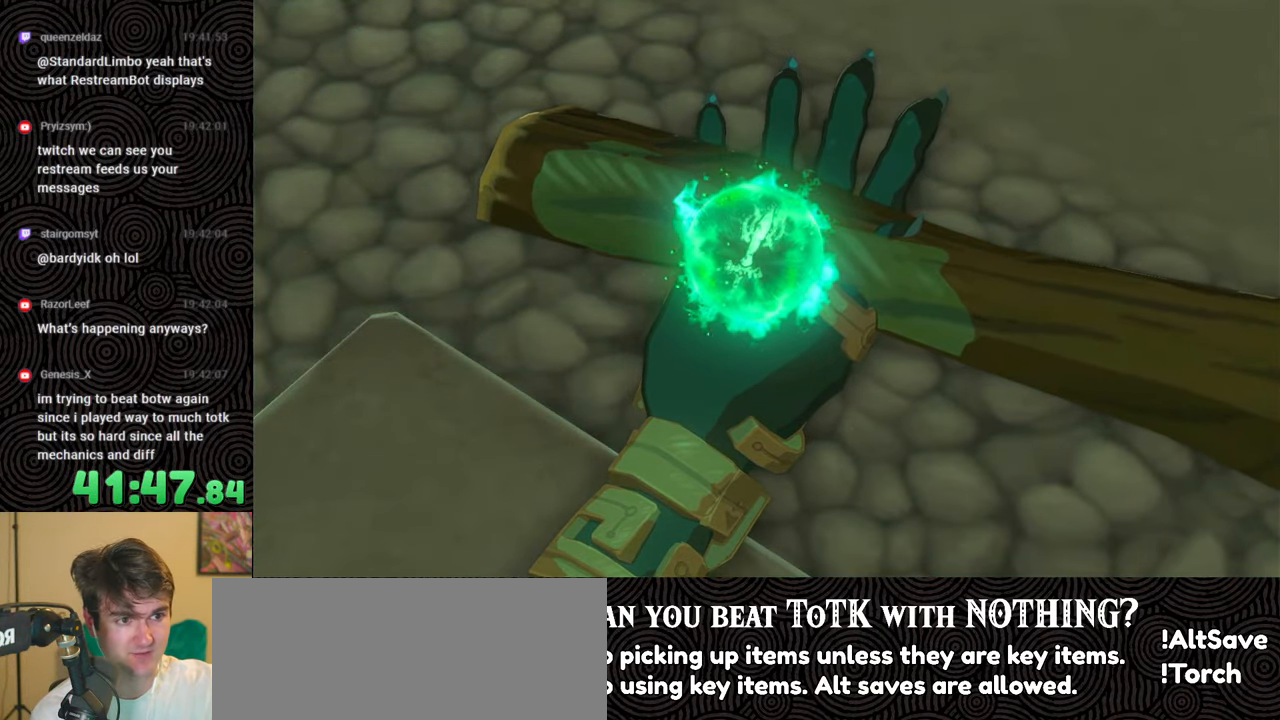
{"buttons": [], "left_stick": "center", "right_stick": "center", "events": []}
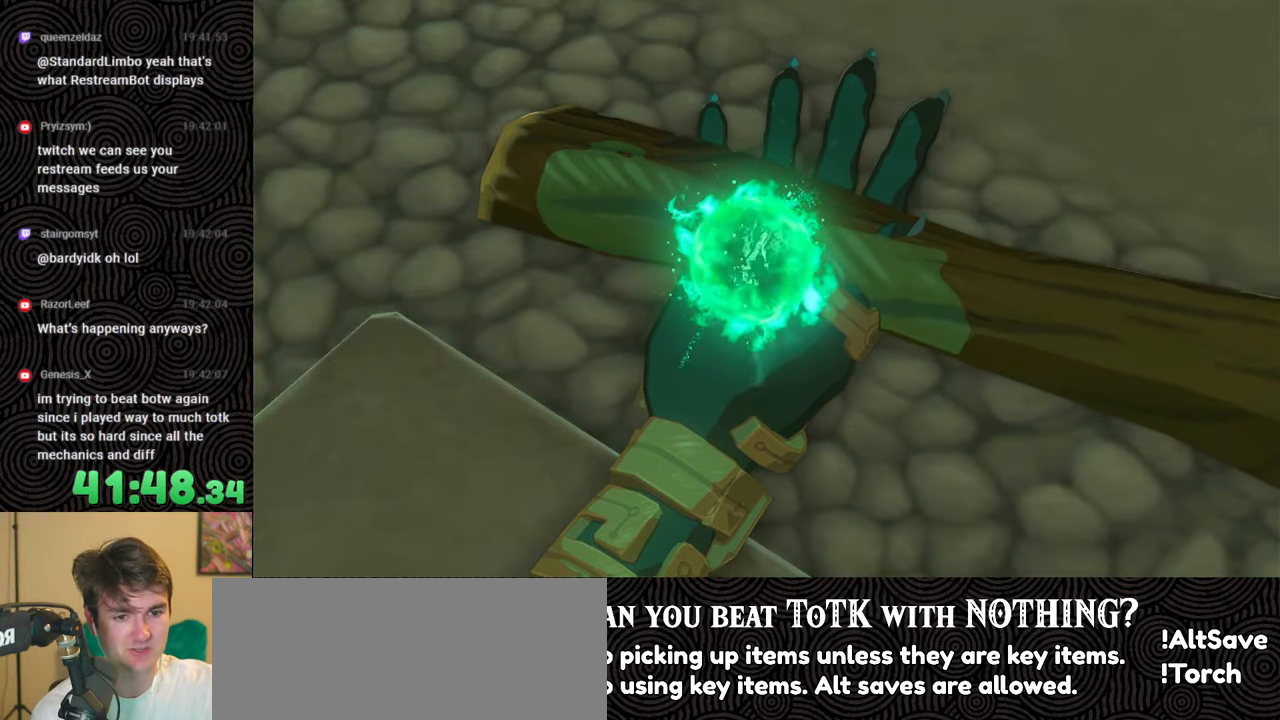
{"buttons": [], "left_stick": "center", "right_stick": "center", "events": []}
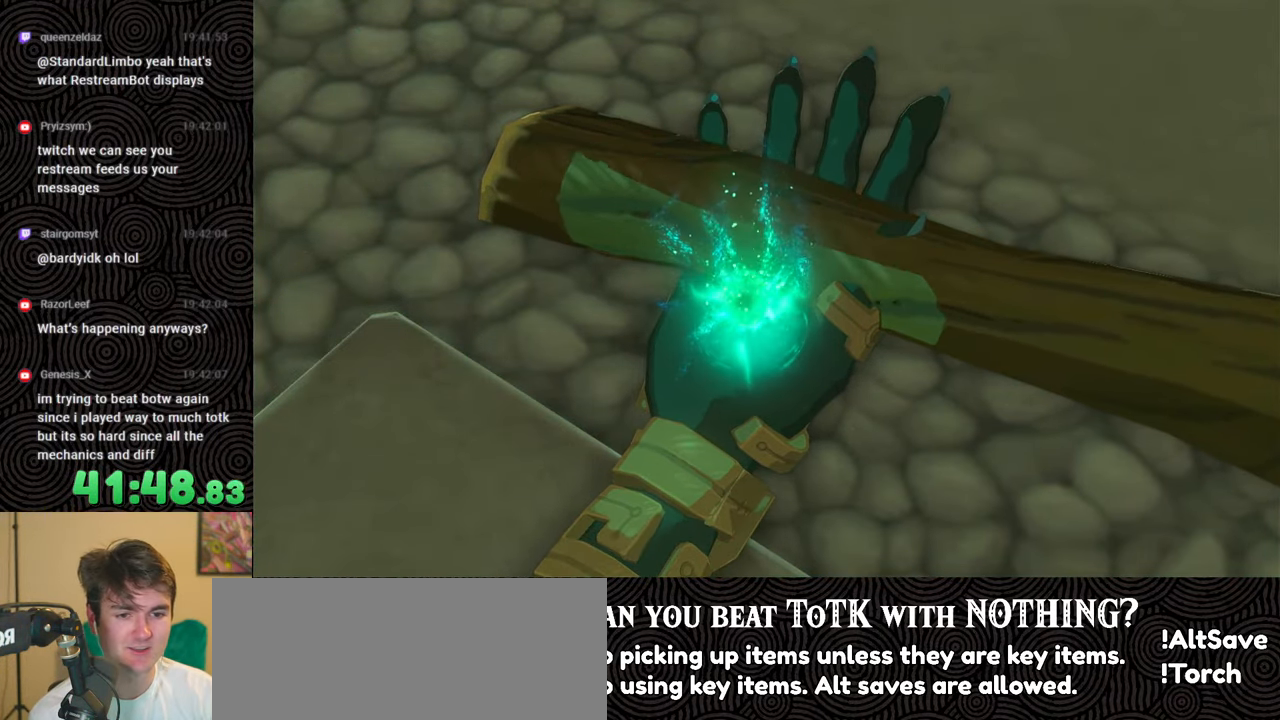
{"buttons": [], "left_stick": "up", "right_stick": "center", "events": [[100, "X", "down"], [100, "left_stick", "up"], [267, "X", "up"], [300, "START", "down"], [500, "START", "up"]]}
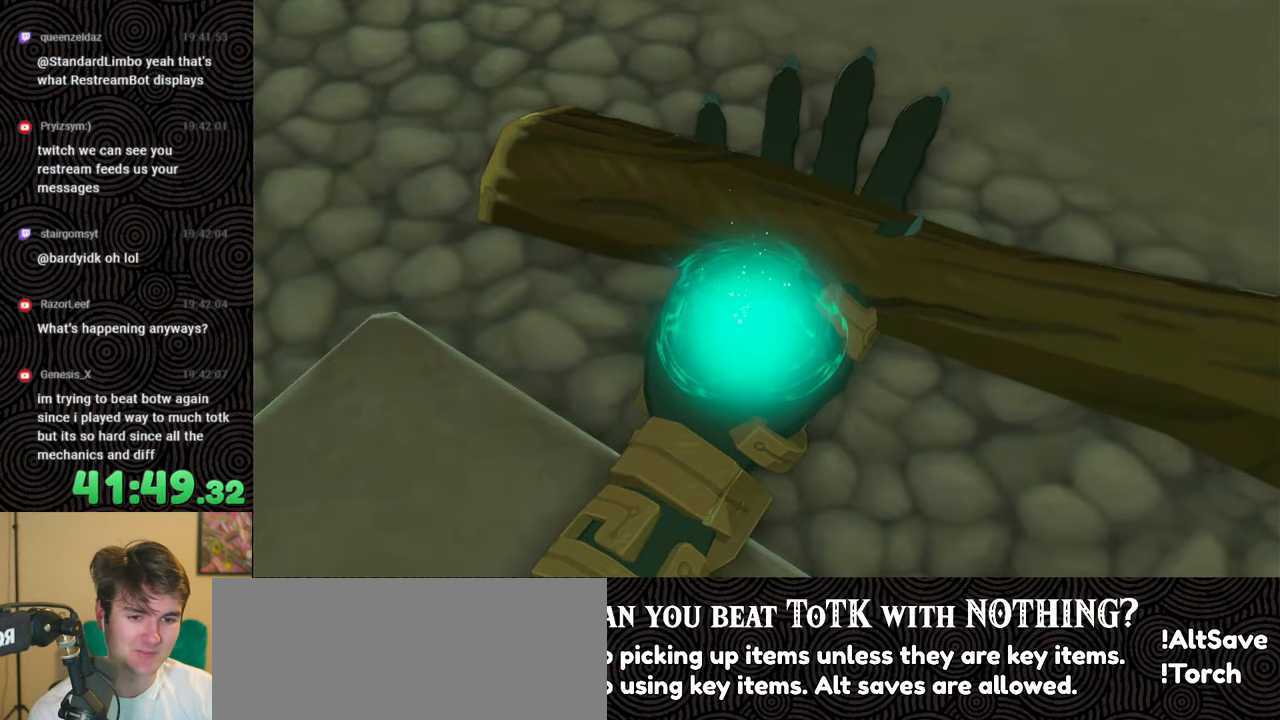
{"buttons": ["X"], "left_stick": "up", "right_stick": "center", "events": [[83, "X", "down"]]}
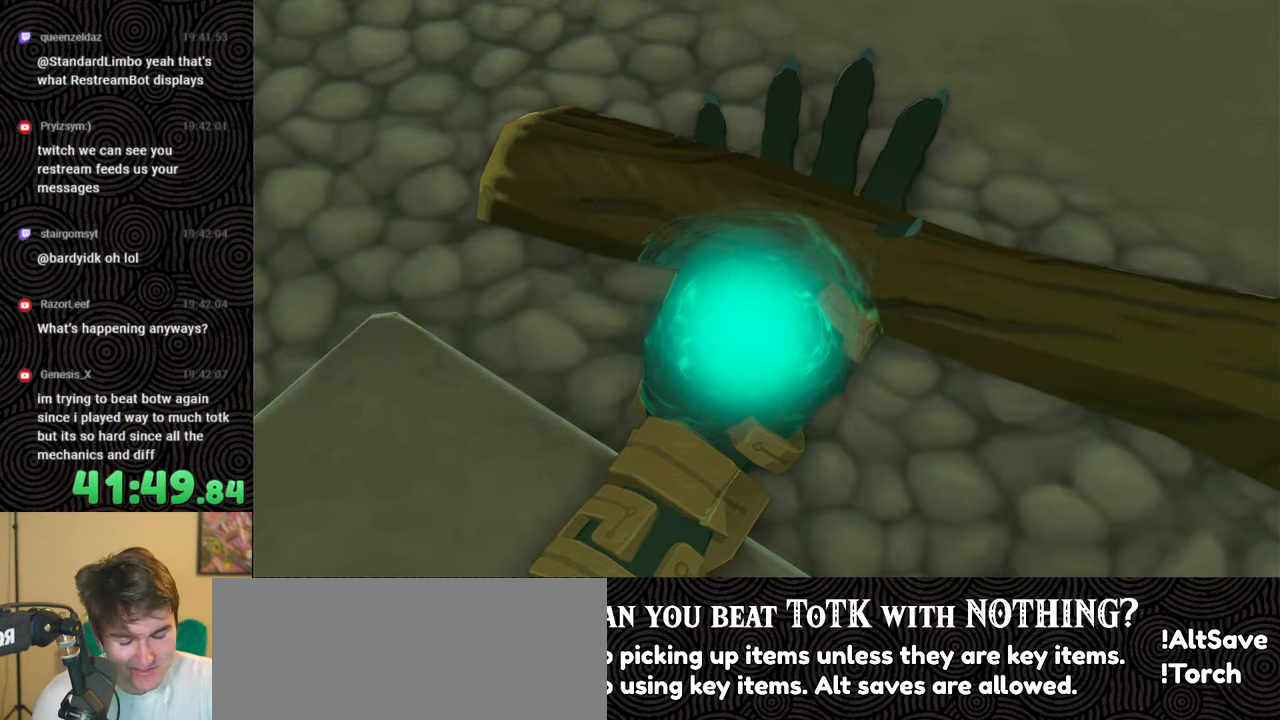
{"buttons": [], "left_stick": "up", "right_stick": "center", "events": [[83, "X", "up"], [267, "START", "down"], [467, "START", "up"]]}
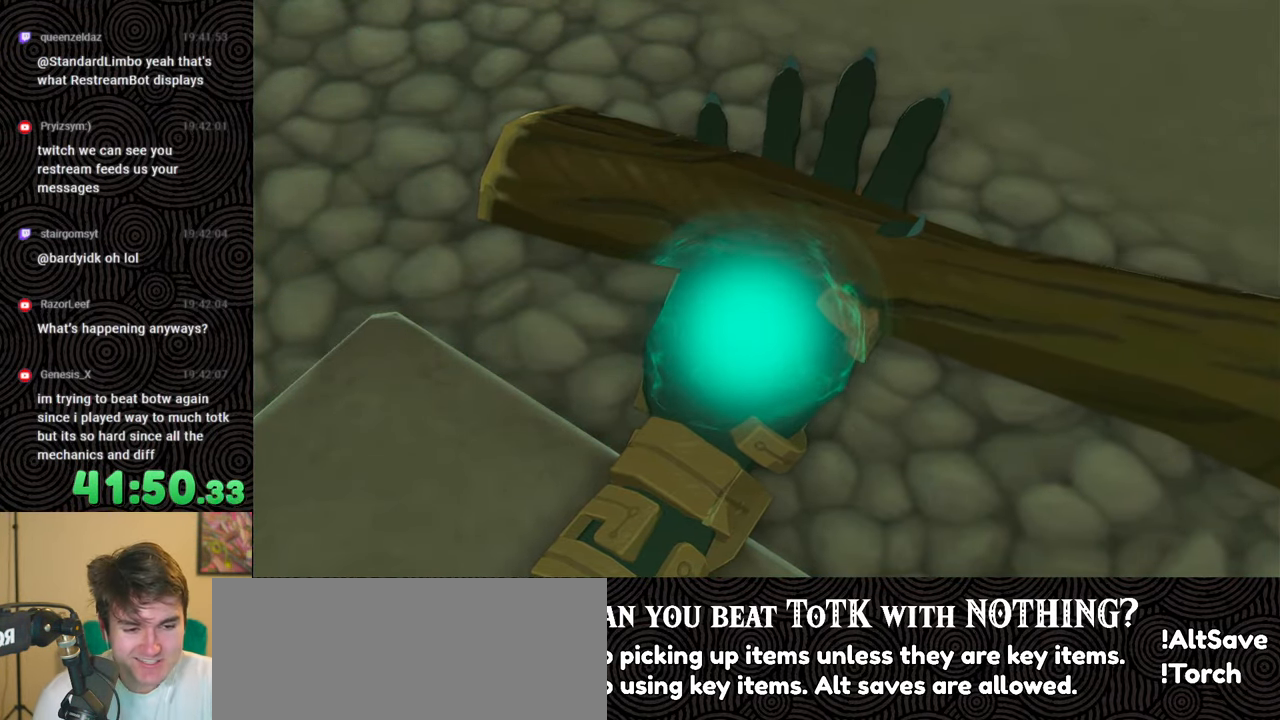
{"buttons": ["X"], "left_stick": "center", "right_stick": "center", "events": [[333, "left_stick", "center"], [400, "X", "down"]]}
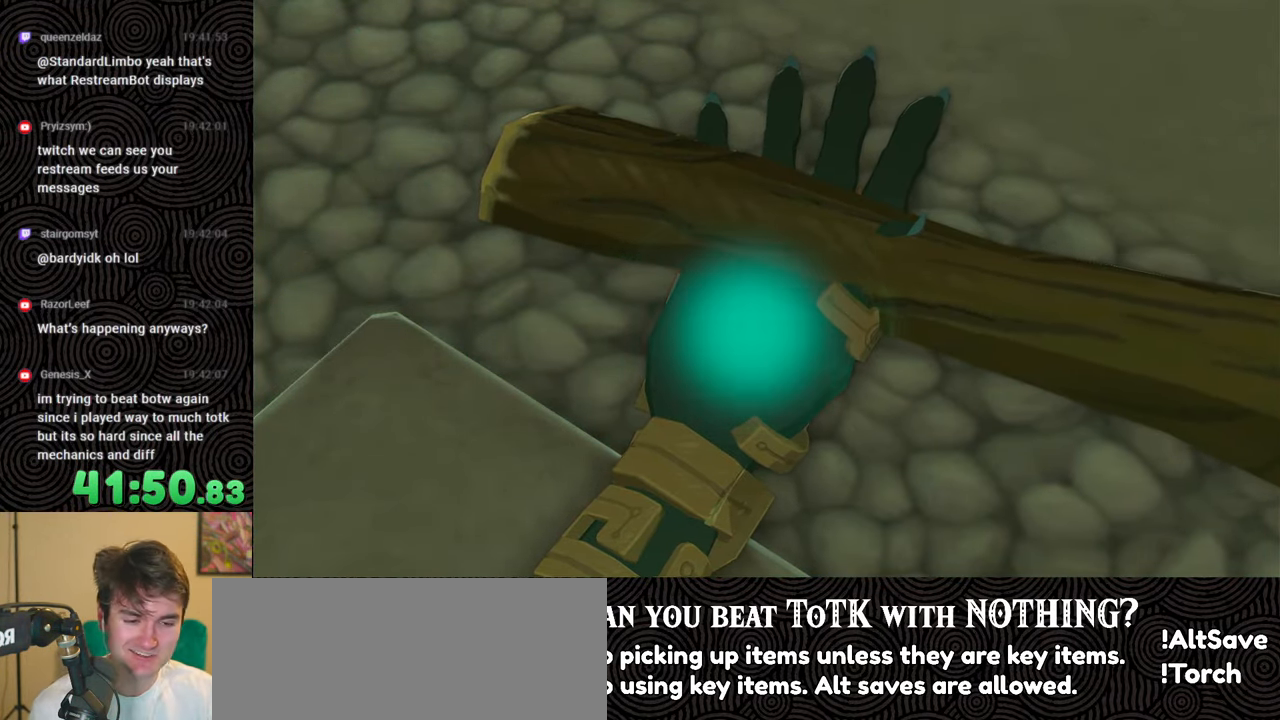
{"buttons": [], "left_stick": "up", "right_stick": "center", "events": [[83, "X", "up"], [83, "left_stick", "up"], [267, "START", "down"], [433, "START", "up"]]}
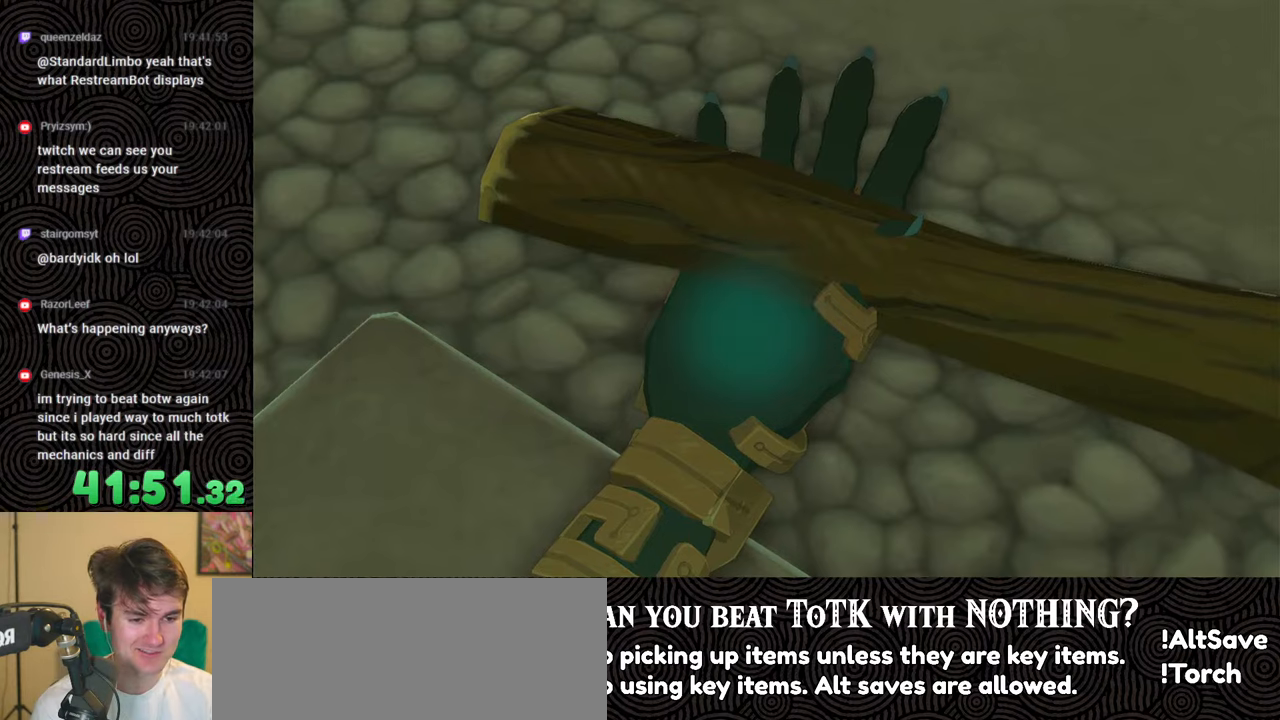
{"buttons": ["START"], "left_stick": "up", "right_stick": "center", "events": [[133, "X", "down"], [333, "X", "up"], [467, "START", "down"]]}
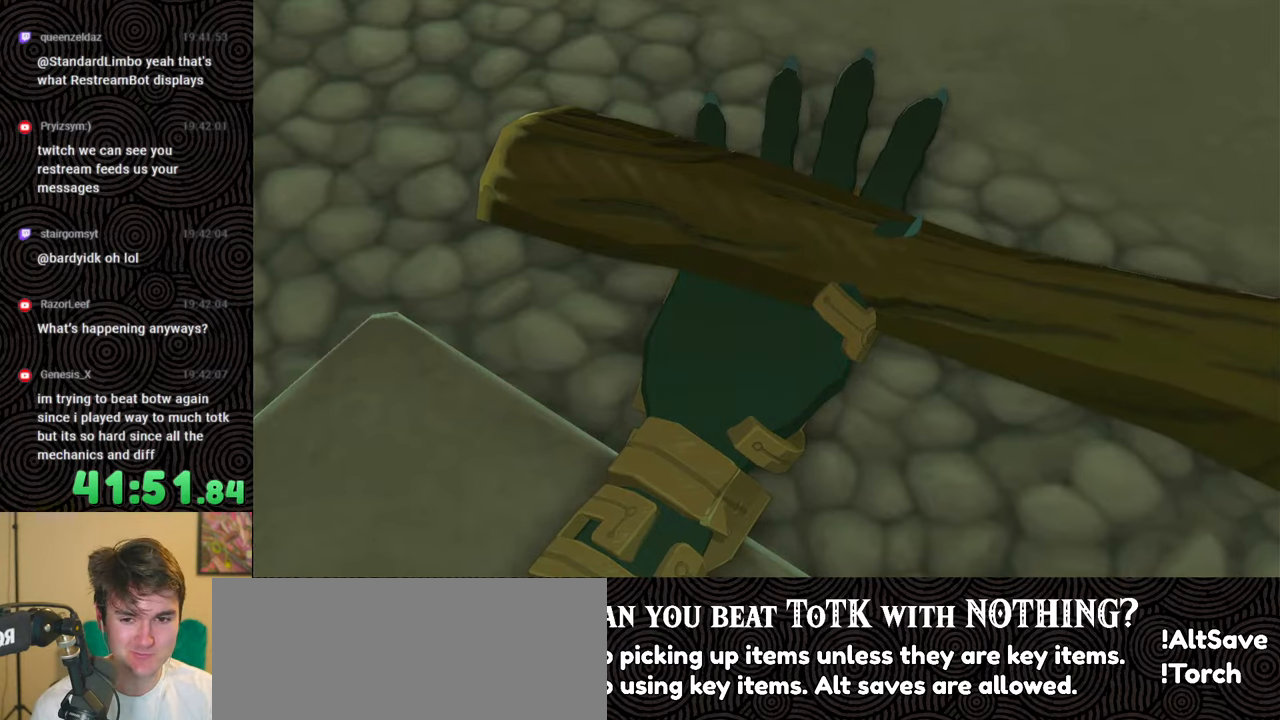
{"buttons": ["X"], "left_stick": "up", "right_stick": "center", "events": [[150, "START", "up"], [300, "X", "down"]]}
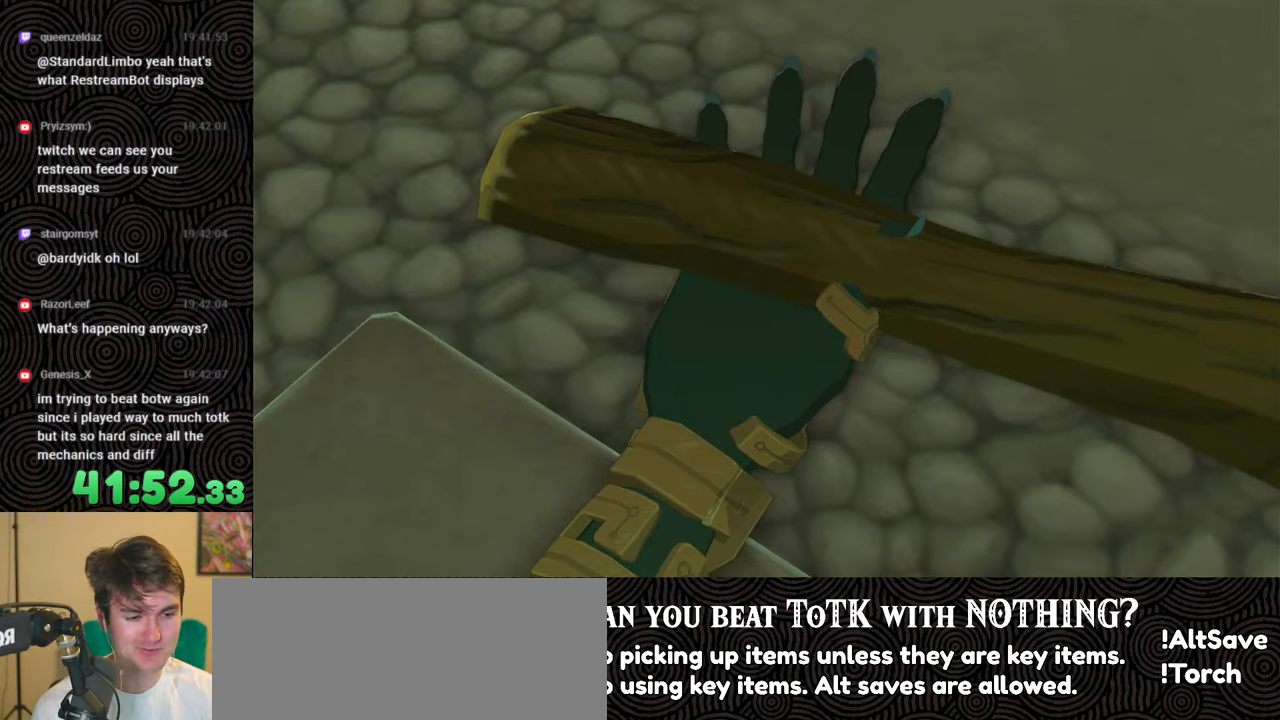
{"buttons": ["X"], "left_stick": "up", "right_stick": "center", "events": [[50, "X", "up"], [183, "START", "down"], [350, "START", "up"], [467, "X", "down"]]}
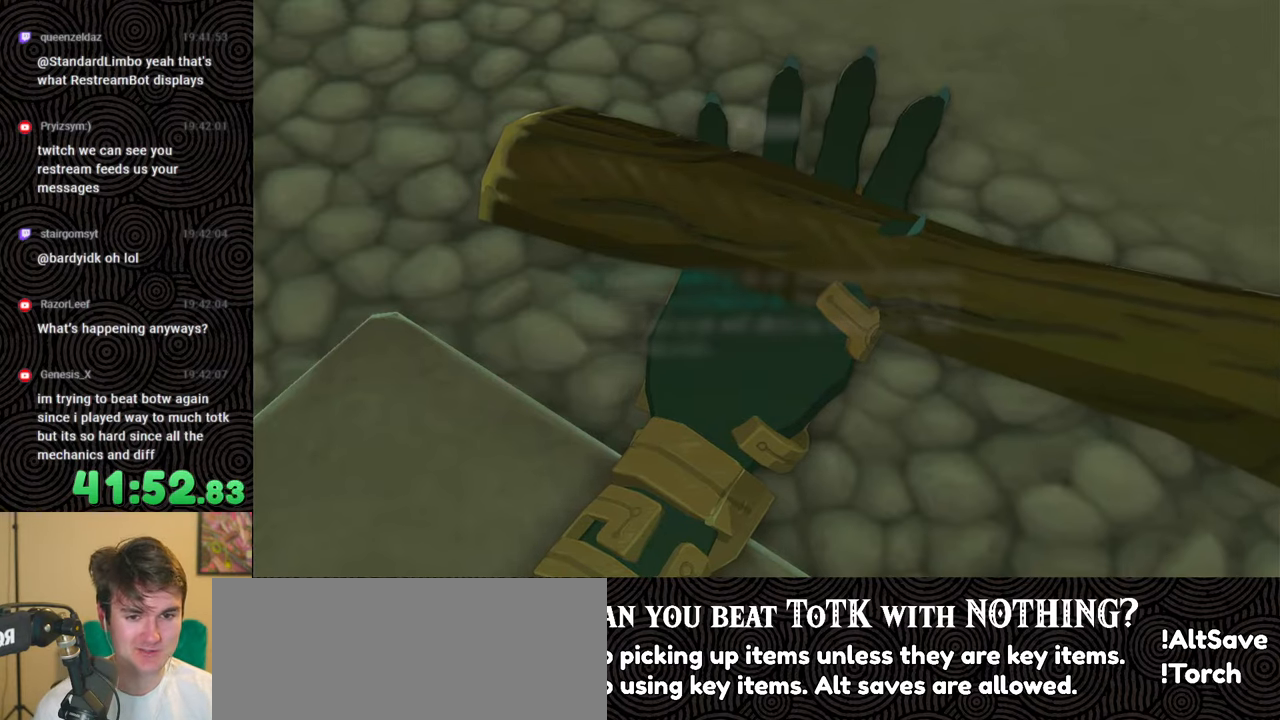
{"buttons": ["X"], "left_stick": "up", "right_stick": "center", "events": [[133, "X", "up"], [233, "left_stick", "center"], [250, "START", "down"], [417, "START", "up"], [417, "left_stick", "up"], [483, "X", "down"]]}
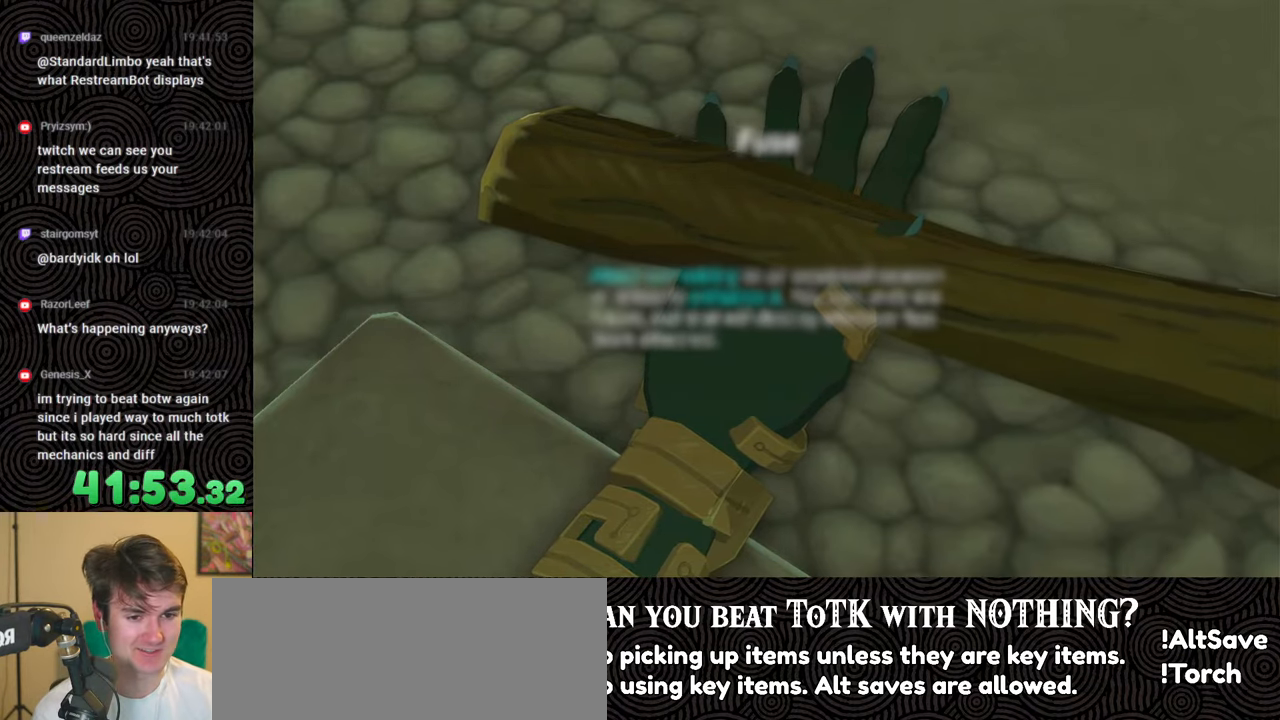
{"buttons": [], "left_stick": "up", "right_stick": "center", "events": [[167, "X", "up"], [400, "B", "down"], [483, "B", "up"]]}
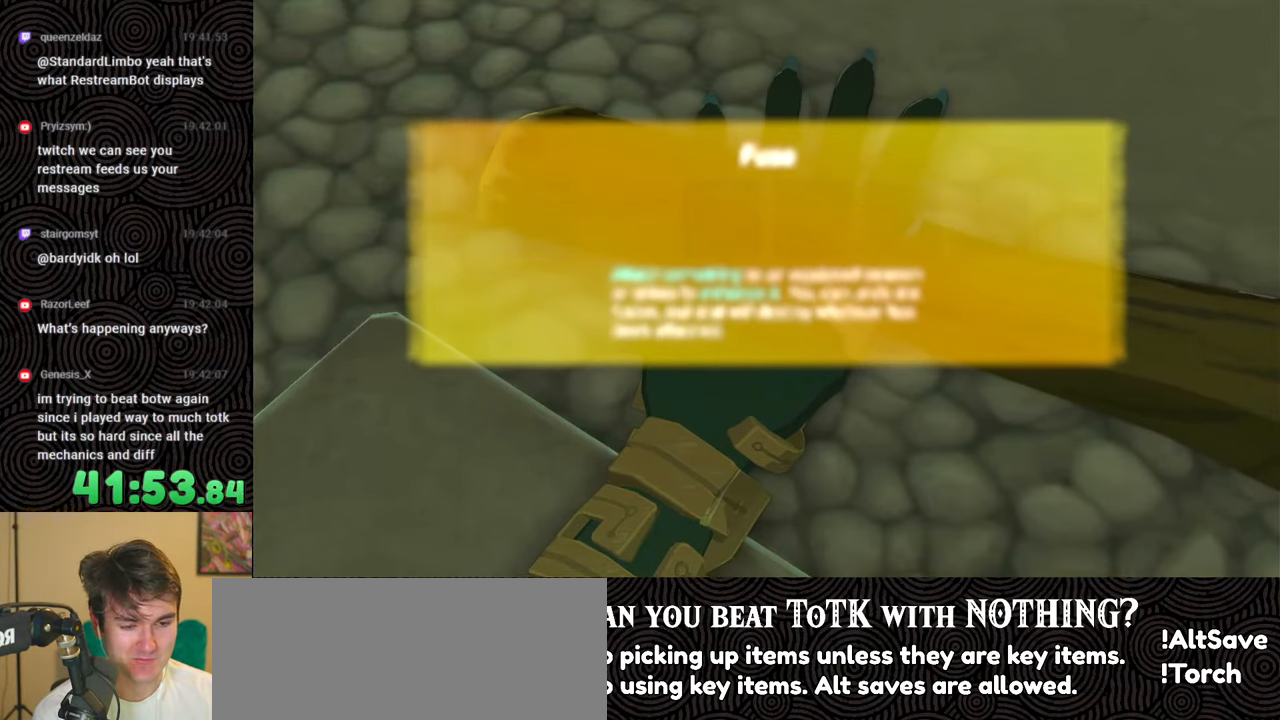
{"buttons": [], "left_stick": "up", "right_stick": "center", "events": [[33, "B", "down"], [117, "B", "up"], [200, "B", "down"], [283, "B", "up"], [367, "B", "down"], [483, "B", "up"]]}
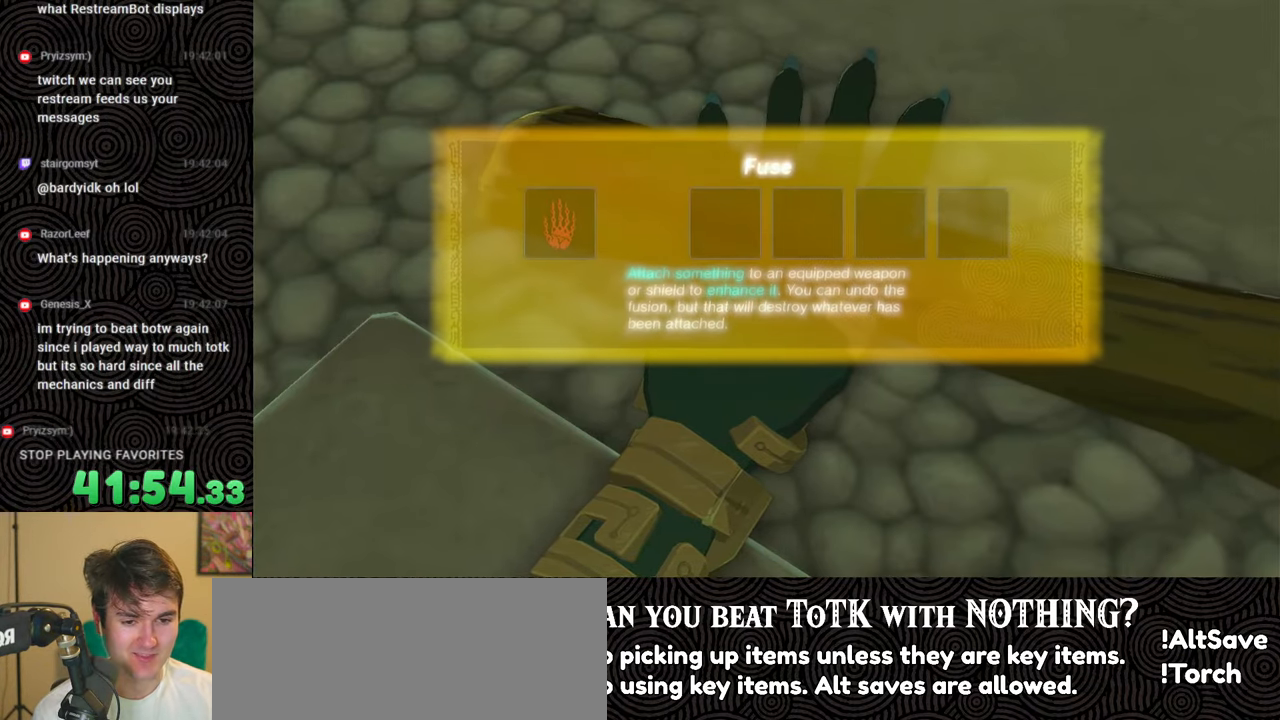
{"buttons": [], "left_stick": "up", "right_stick": "center", "events": [[33, "B", "down"], [150, "B", "up"], [233, "B", "down"], [350, "B", "up"], [417, "B", "down"], [500, "B", "up"]]}